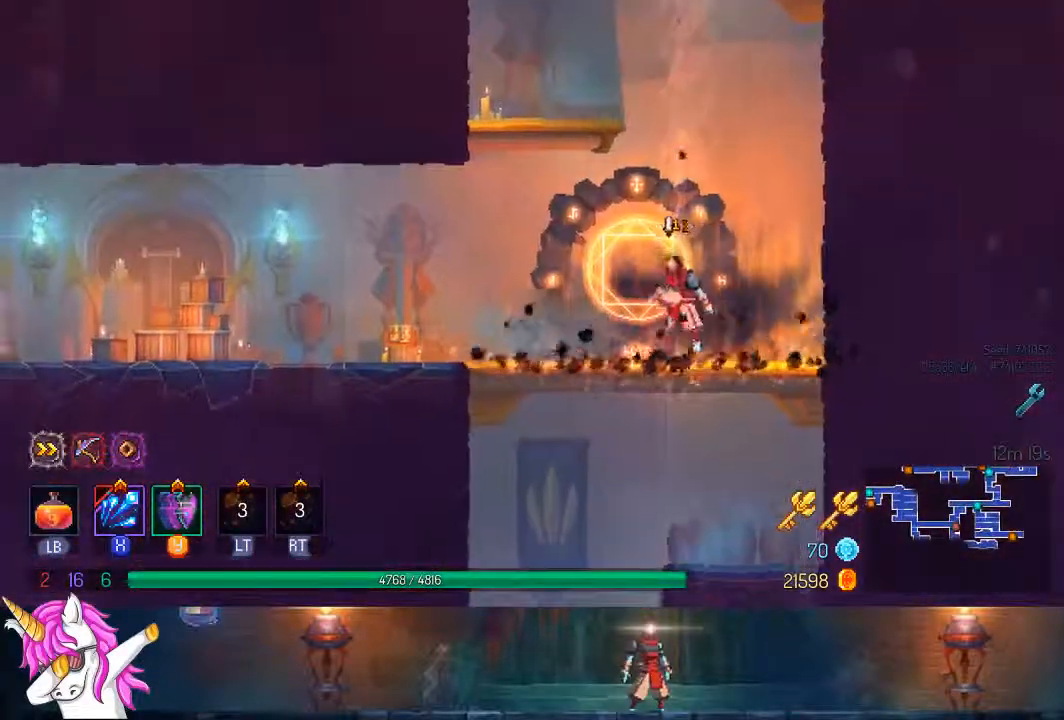
Gameplay with a controller (PlayStation layout); each line is a JSON object with the inputs held at the frame after it (dt_ms = milliseconds from this image to that frame). "events" lists button and stick changes between this image and that frame as [ms after this image, input, new state], when the widget could be followed in between.
{"dt_ms": 500, "buttons": [], "left_stick": "center", "right_stick": "center", "events": [[33, "CROSS", "up"], [117, "CROSS", "down"], [183, "CROSS", "up"], [333, "DPAD_DOWN", "up"]]}
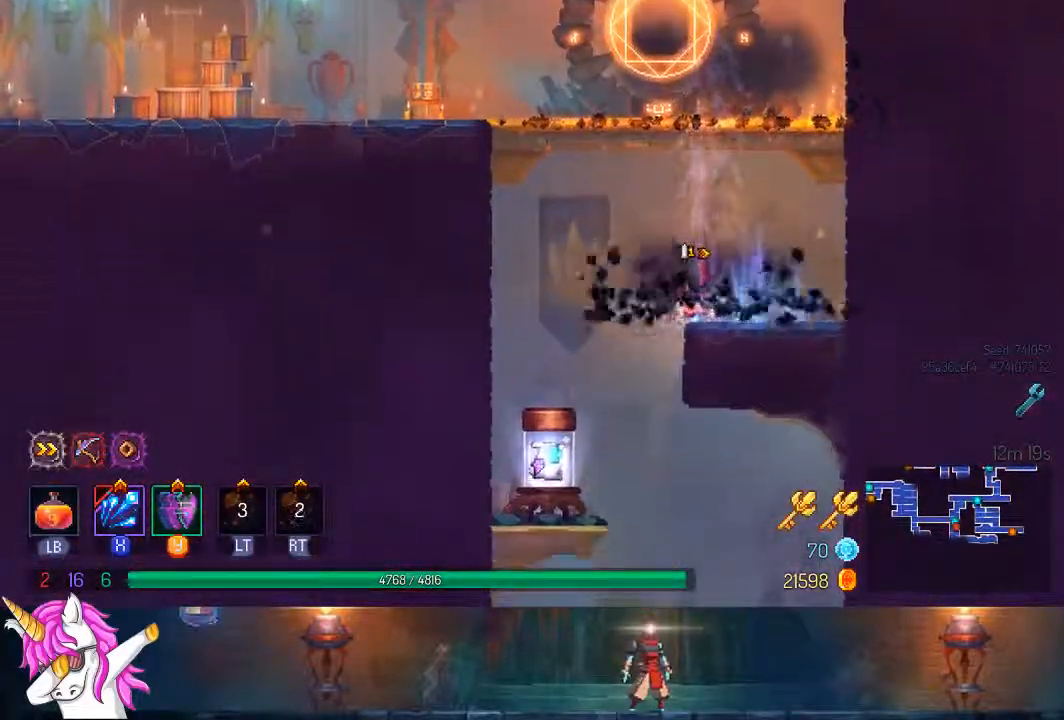
{"dt_ms": 500, "buttons": ["CROSS", "DPAD_DOWN"], "left_stick": "center", "right_stick": "center", "events": [[33, "DPAD_LEFT", "down"], [233, "DPAD_DOWN", "down"], [233, "DPAD_LEFT", "up"], [300, "CROSS", "down"], [400, "CROSS", "up"], [483, "CROSS", "down"]]}
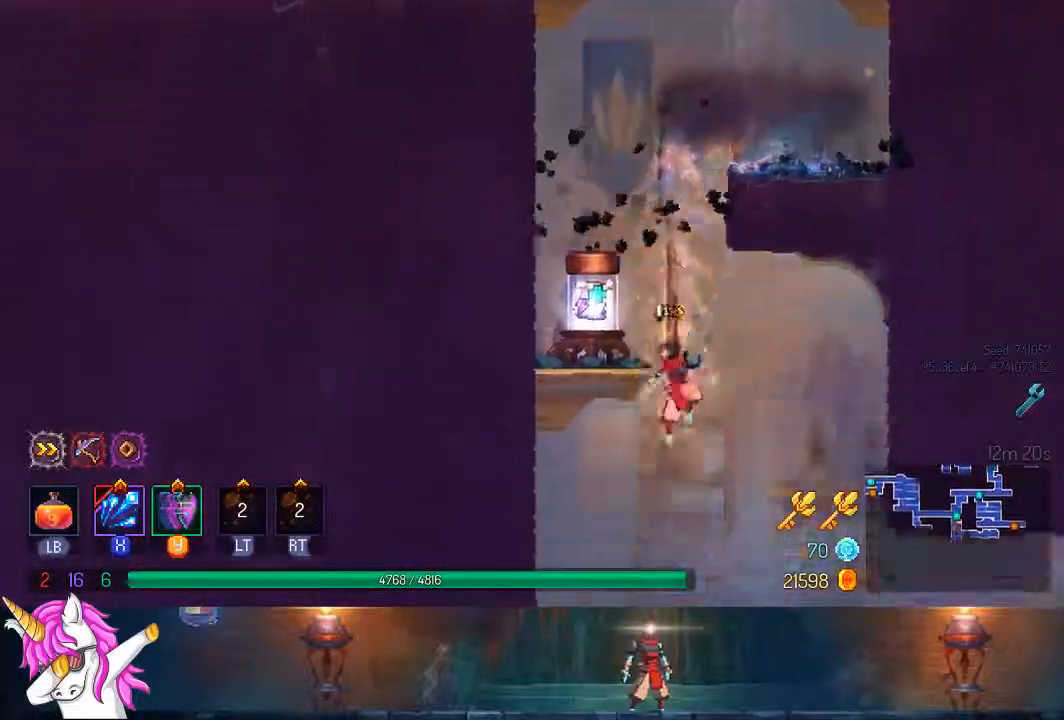
{"dt_ms": 500, "buttons": ["CROSS", "DPAD_LEFT"], "left_stick": "center", "right_stick": "center", "events": [[50, "CROSS", "up"], [50, "DPAD_DOWN", "up"], [483, "DPAD_LEFT", "down"], [500, "CROSS", "down"]]}
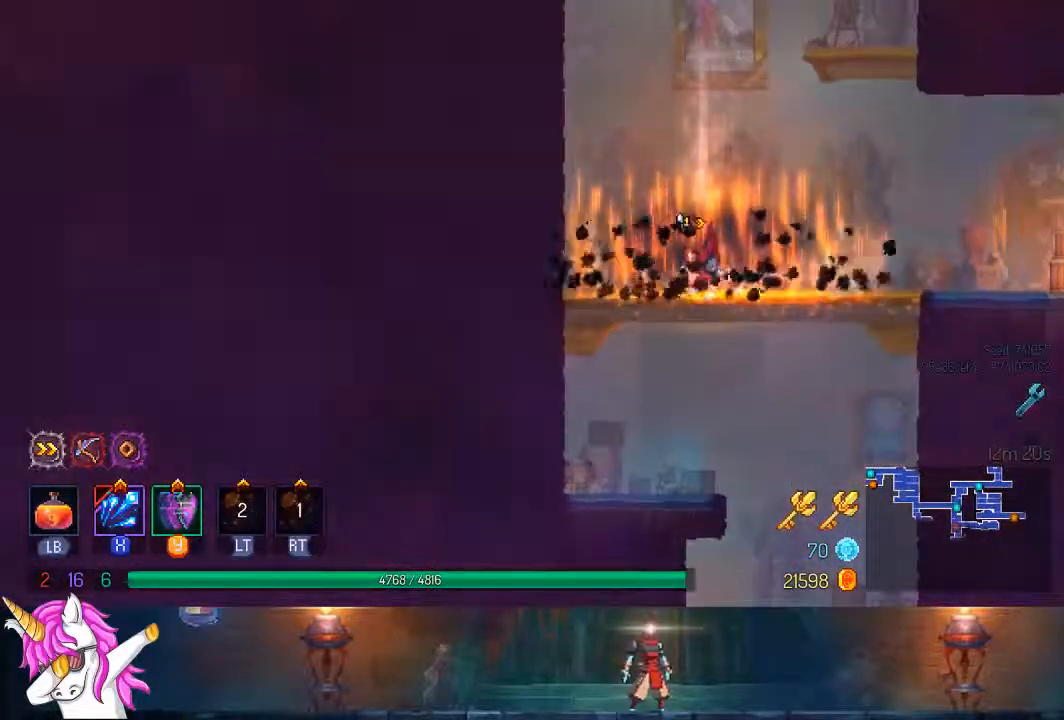
{"dt_ms": 500, "buttons": ["CROSS", "DPAD_LEFT"], "left_stick": "center", "right_stick": "center", "events": [[150, "CROSS", "up"], [233, "CROSS", "down"], [350, "CROSS", "up"], [500, "CROSS", "down"]]}
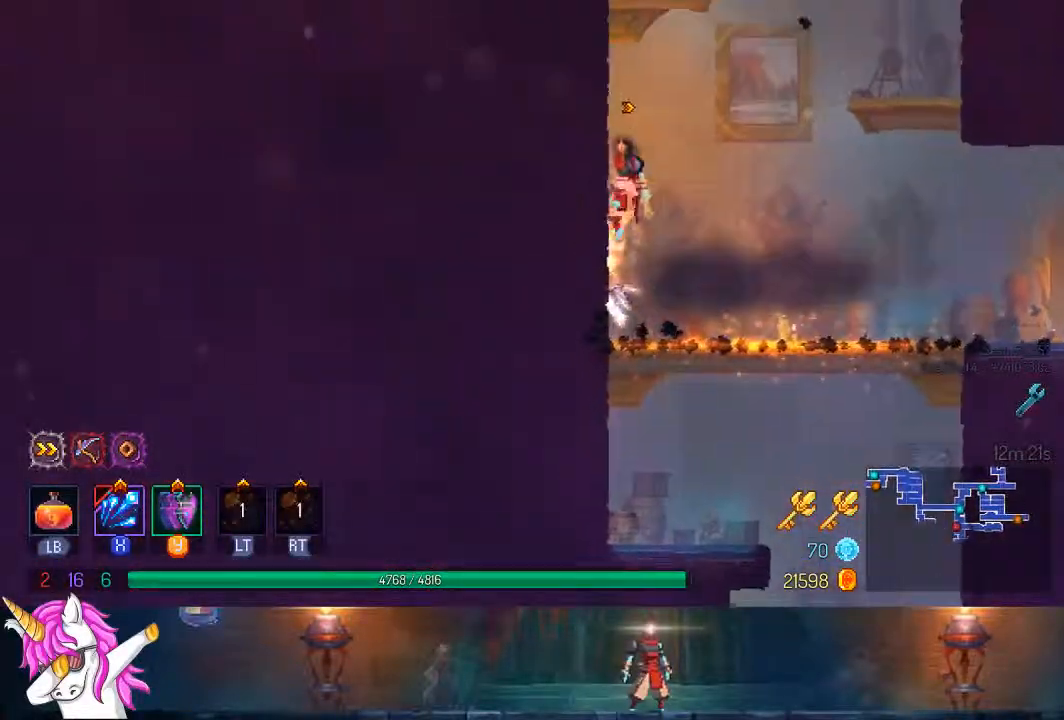
{"dt_ms": 1000, "buttons": [], "left_stick": "center", "right_stick": "center"}
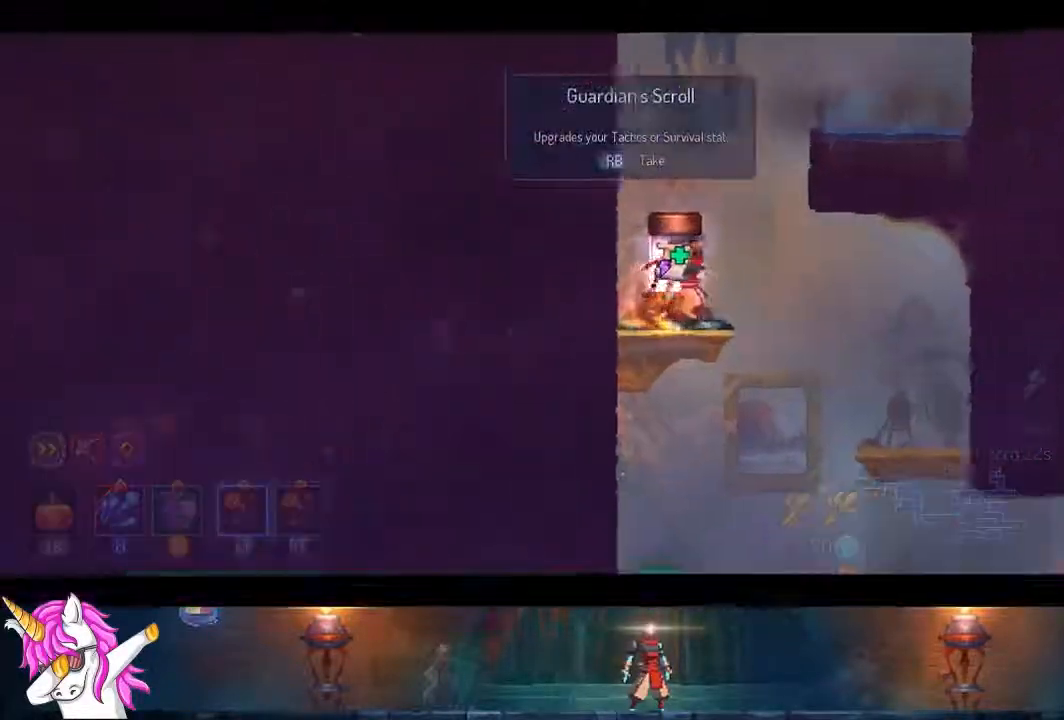
{"dt_ms": 500, "buttons": [], "left_stick": "center", "right_stick": "center", "events": []}
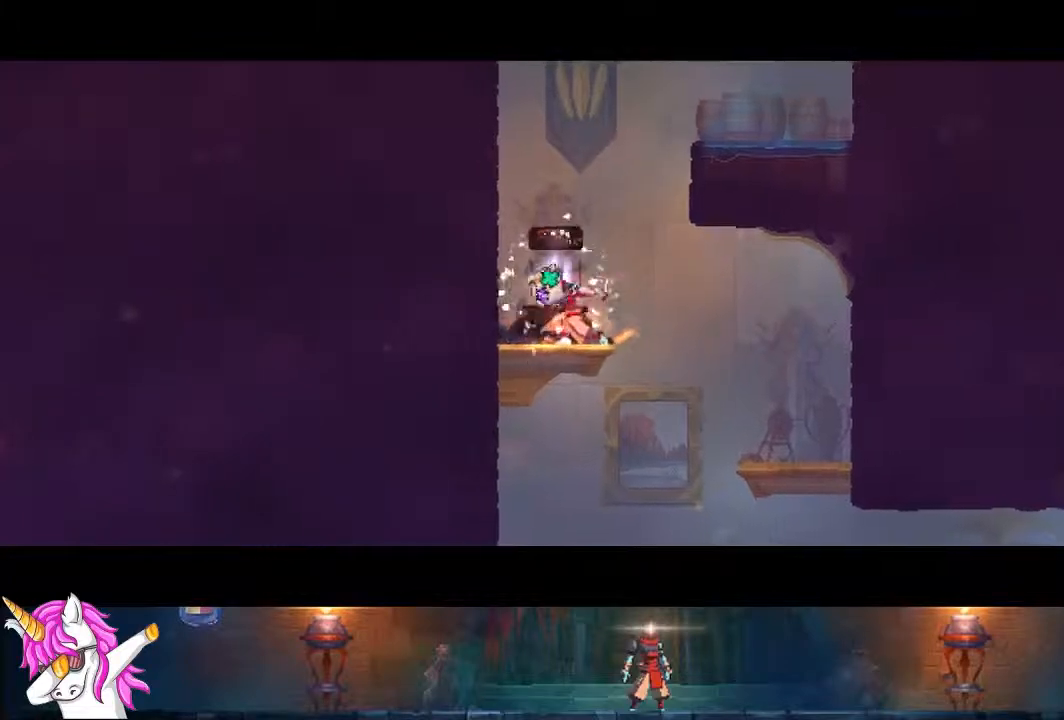
{"dt_ms": 500, "buttons": [], "left_stick": "center", "right_stick": "center", "events": []}
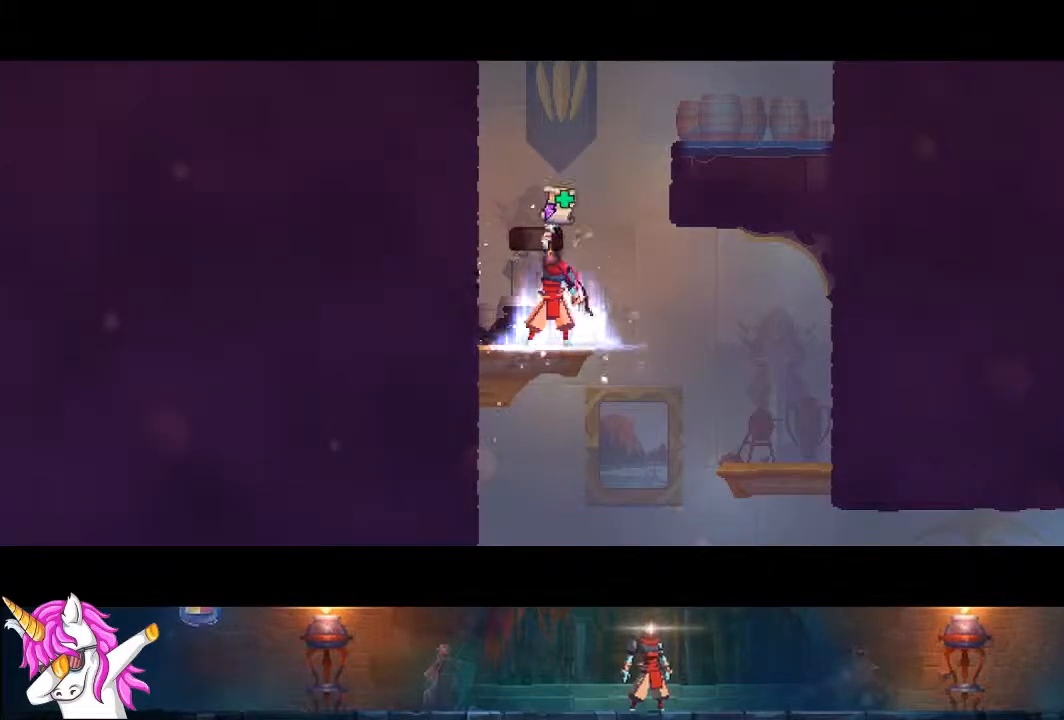
{"dt_ms": 500, "buttons": [], "left_stick": "center", "right_stick": "center", "events": []}
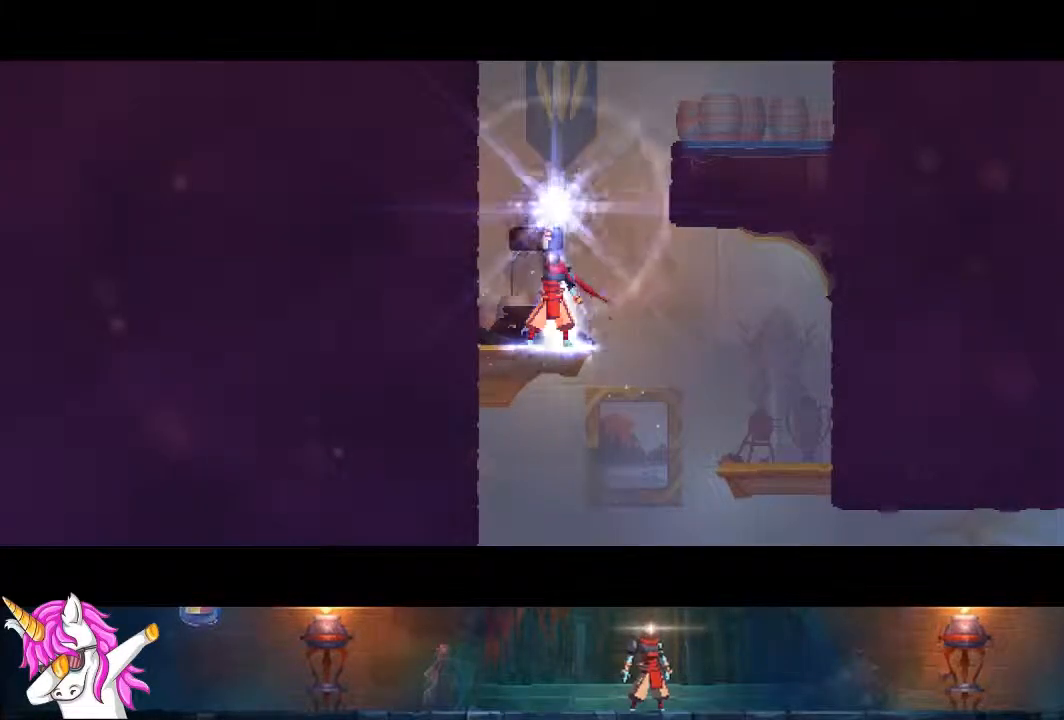
{"dt_ms": 500, "buttons": ["CROSS"], "left_stick": "center", "right_stick": "center", "events": [[400, "CROSS", "down"]]}
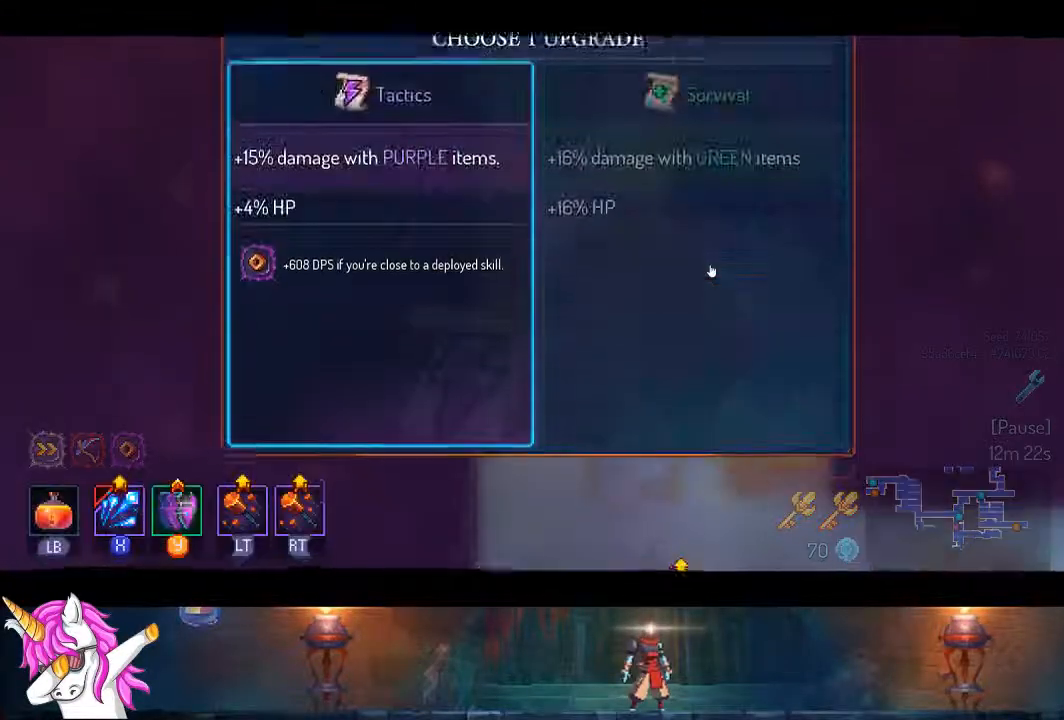
{"dt_ms": 500, "buttons": [], "left_stick": "center", "right_stick": "center", "events": [[17, "CROSS", "up"], [217, "CROSS", "down"], [317, "CROSS", "up"]]}
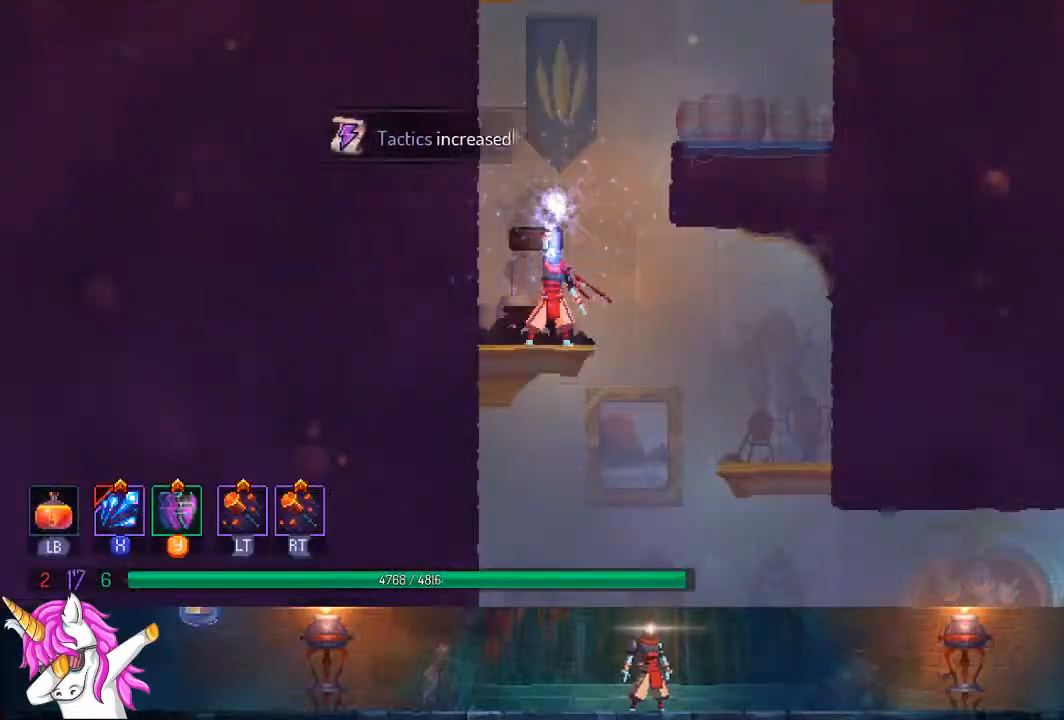
{"dt_ms": 500, "buttons": ["CROSS", "DPAD_DOWN"], "left_stick": "center", "right_stick": "center", "events": [[167, "DPAD_DOWN", "down"], [267, "CROSS", "down"], [367, "CROSS", "up"], [467, "CROSS", "down"]]}
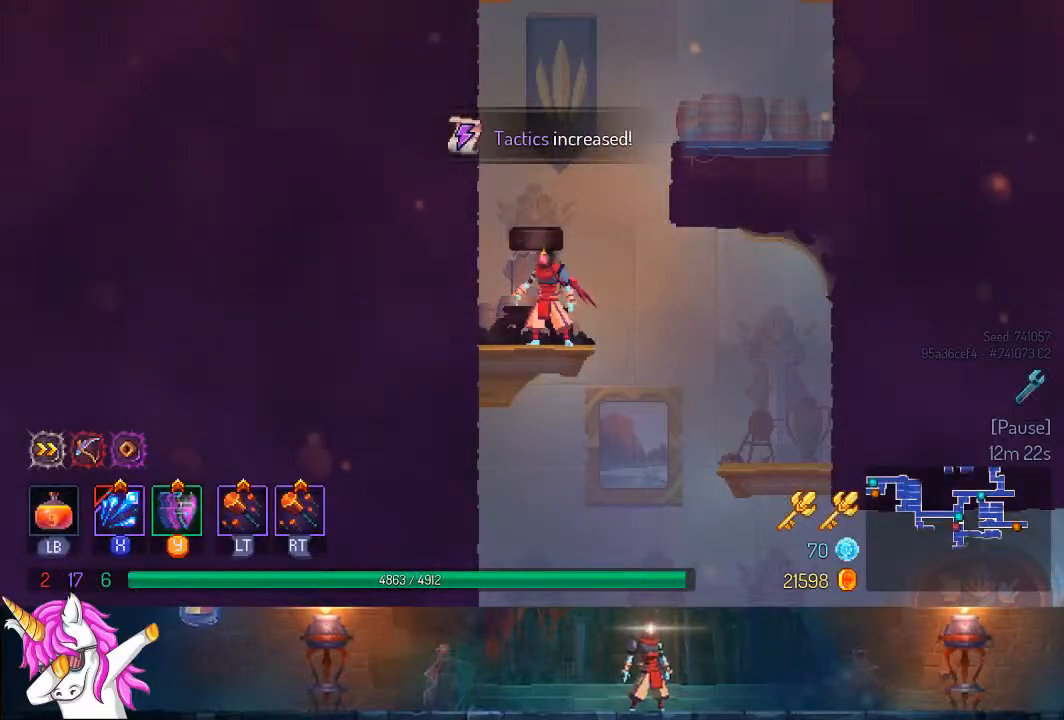
{"dt_ms": 500, "buttons": ["DPAD_DOWN"], "left_stick": "center", "right_stick": "center", "events": [[50, "CROSS", "up"], [133, "CROSS", "down"], [167, "CROSS", "up"], [267, "CROSS", "down"], [367, "CROSS", "up"]]}